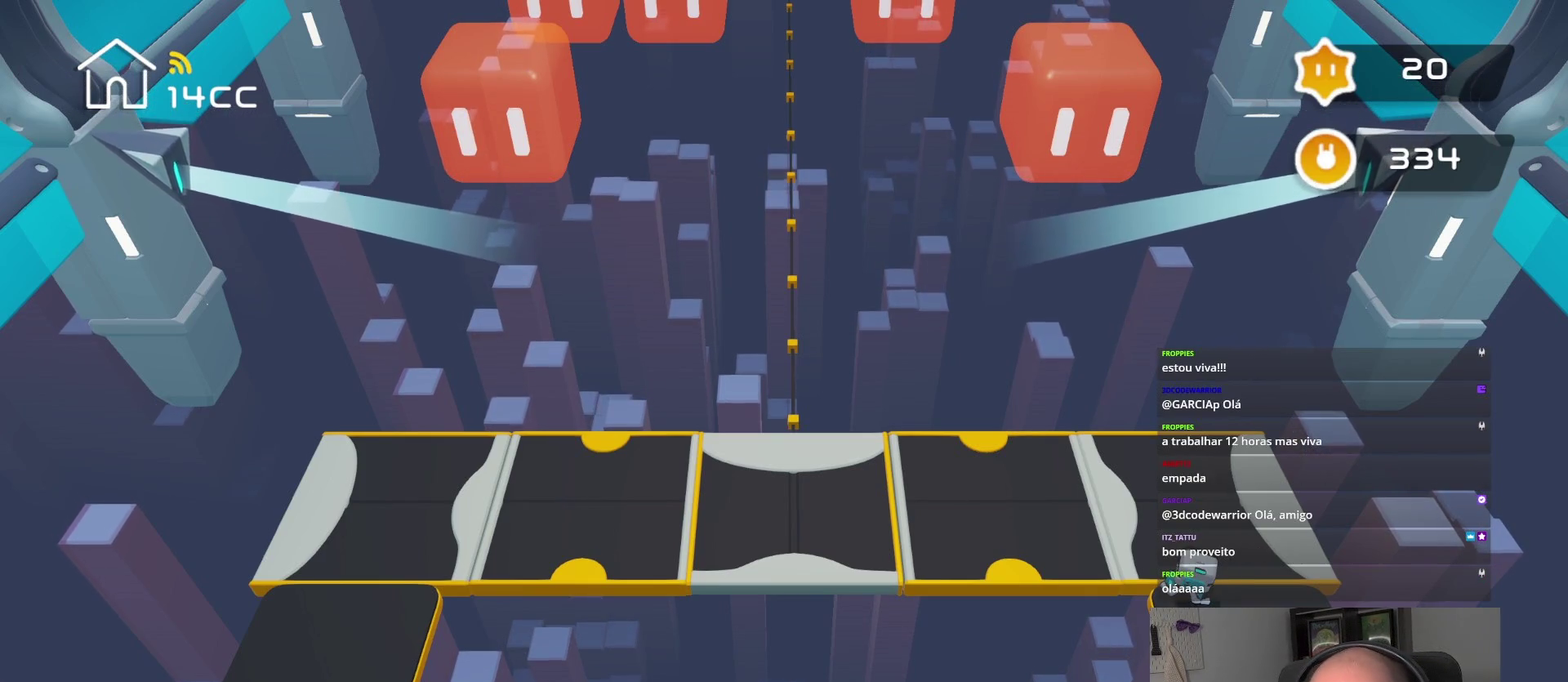
Gameplay with a controller (PlayStation layout); each line is a JSON object with the inputs held at the frame after it. "events" lists button and stick changes between this image and that frame as [ms after this image, input, new state], when the widget could be followed in between.
{"buttons": [], "left_stick": "down", "right_stick": "center", "events": [[417, "left_stick", "down"]]}
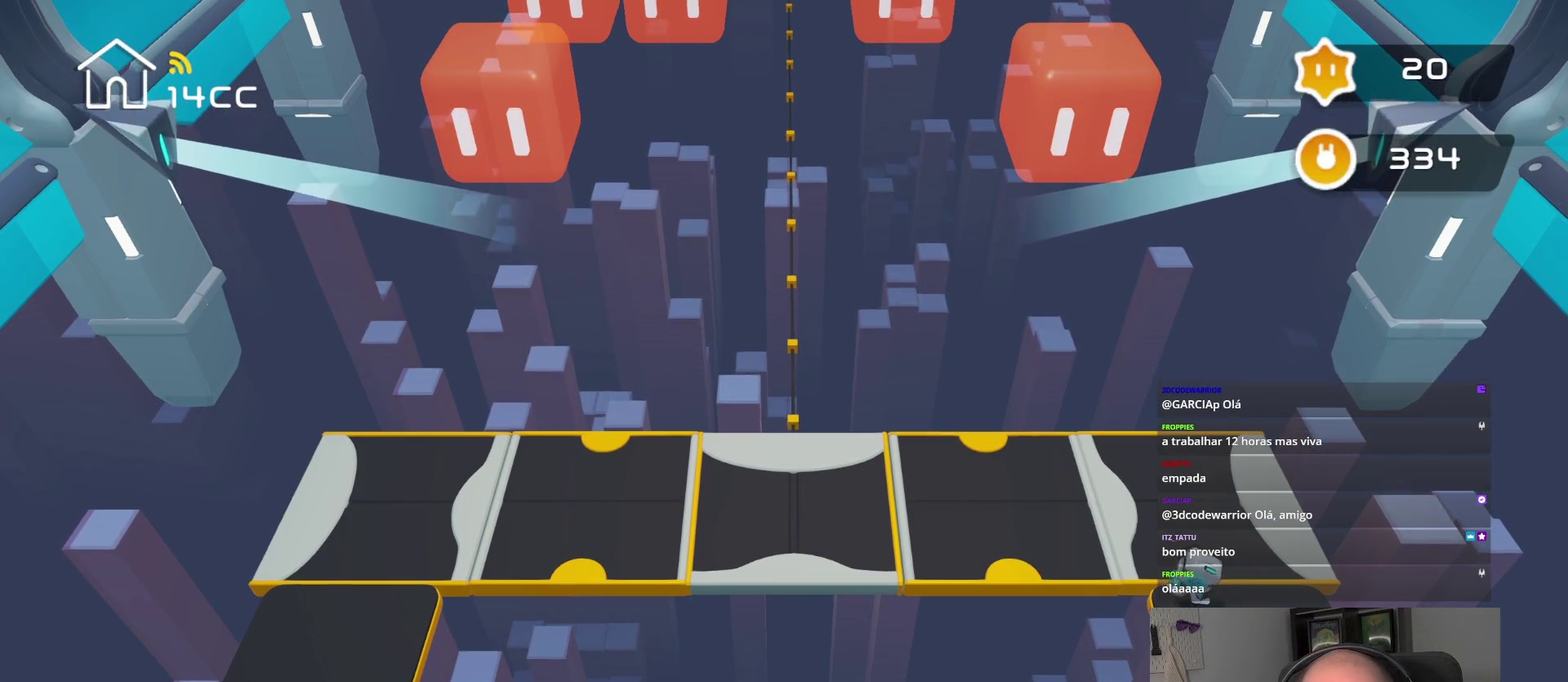
{"buttons": [], "left_stick": "down", "right_stick": "center", "events": [[100, "left_stick", "right"], [150, "left_stick", "up-right"], [267, "left_stick", "up"], [317, "left_stick", "up-left"], [467, "left_stick", "down"]]}
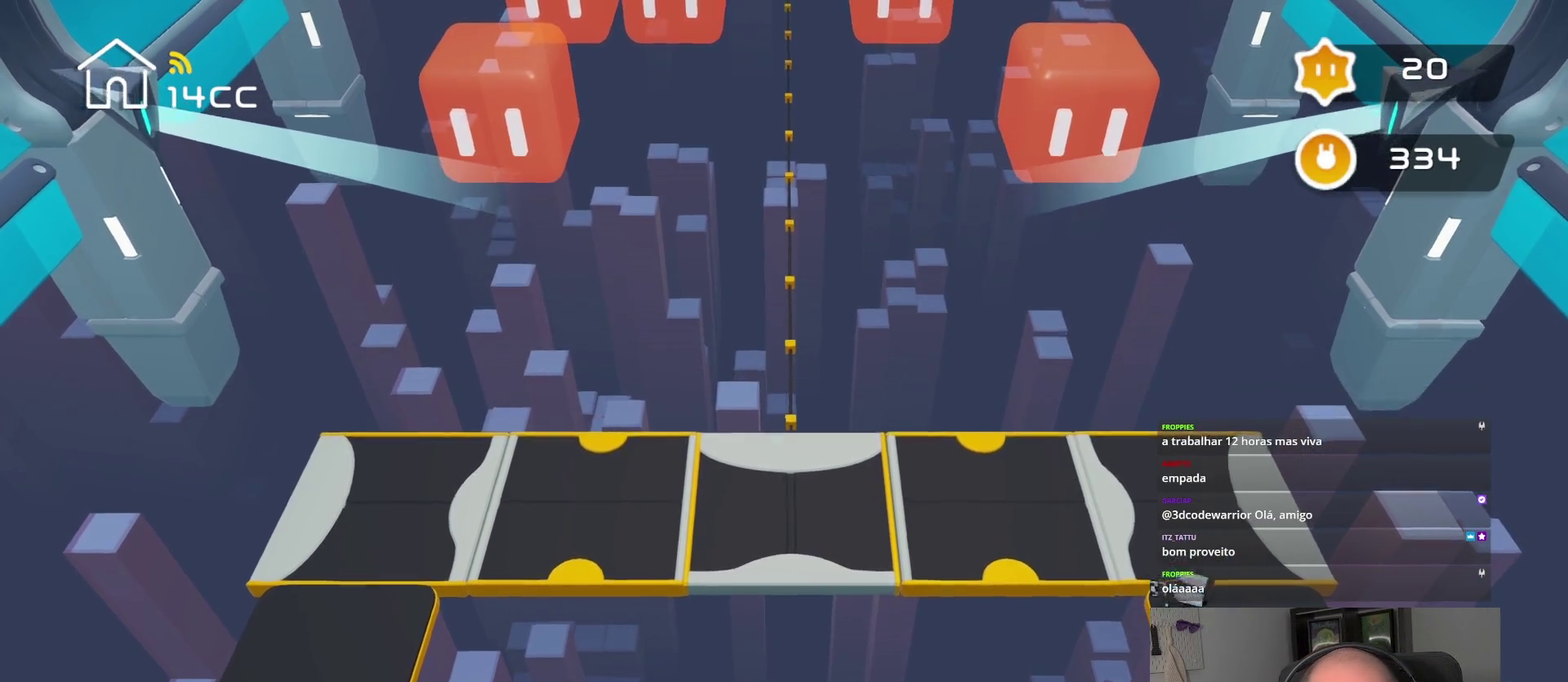
{"buttons": [], "left_stick": "down", "right_stick": "center", "events": [[67, "left_stick", "down-right"], [117, "left_stick", "right"], [167, "left_stick", "up-right"], [317, "left_stick", "up-left"], [467, "left_stick", "down"]]}
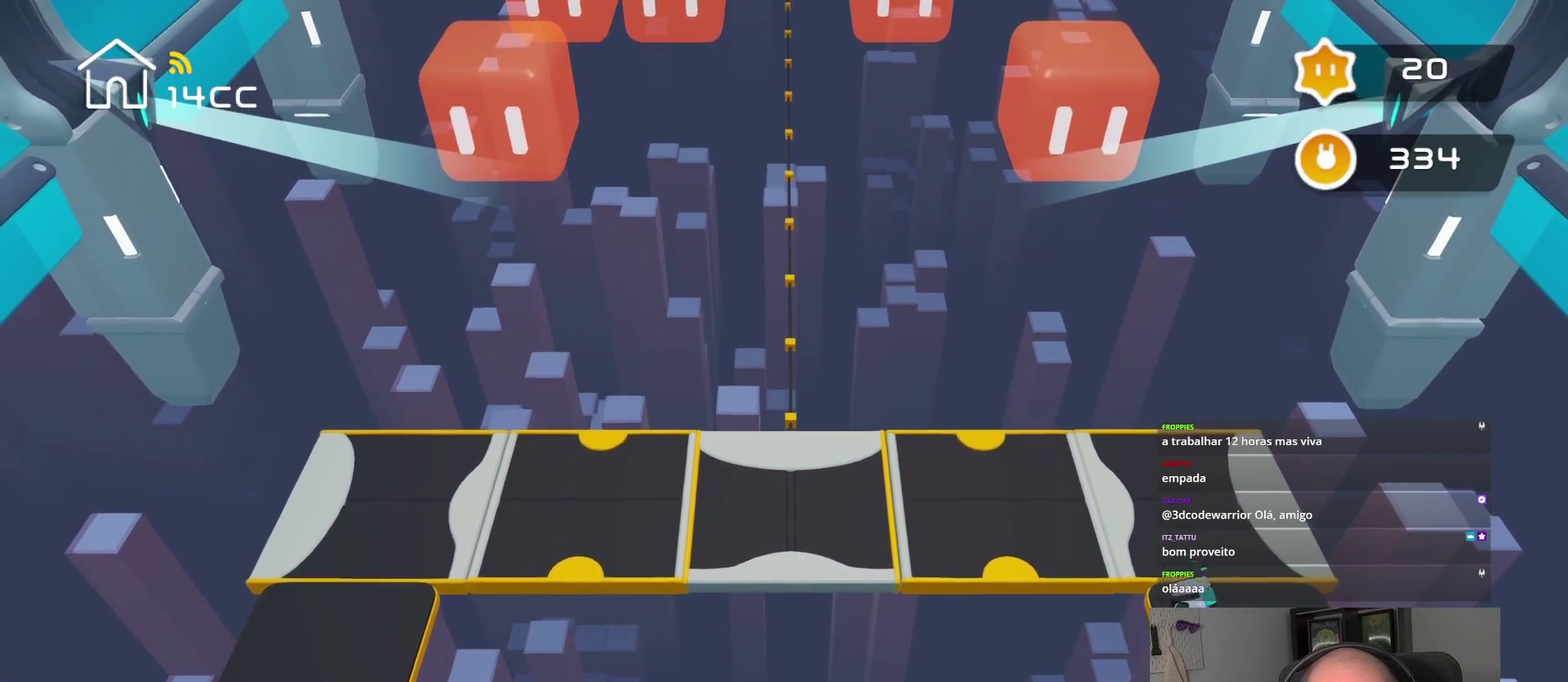
{"buttons": [], "left_stick": "right", "right_stick": "center", "events": [[34, "left_stick", "down-right"], [117, "left_stick", "up-right"], [234, "left_stick", "up-left"], [317, "left_stick", "down-left"], [417, "left_stick", "down-right"], [467, "left_stick", "right"]]}
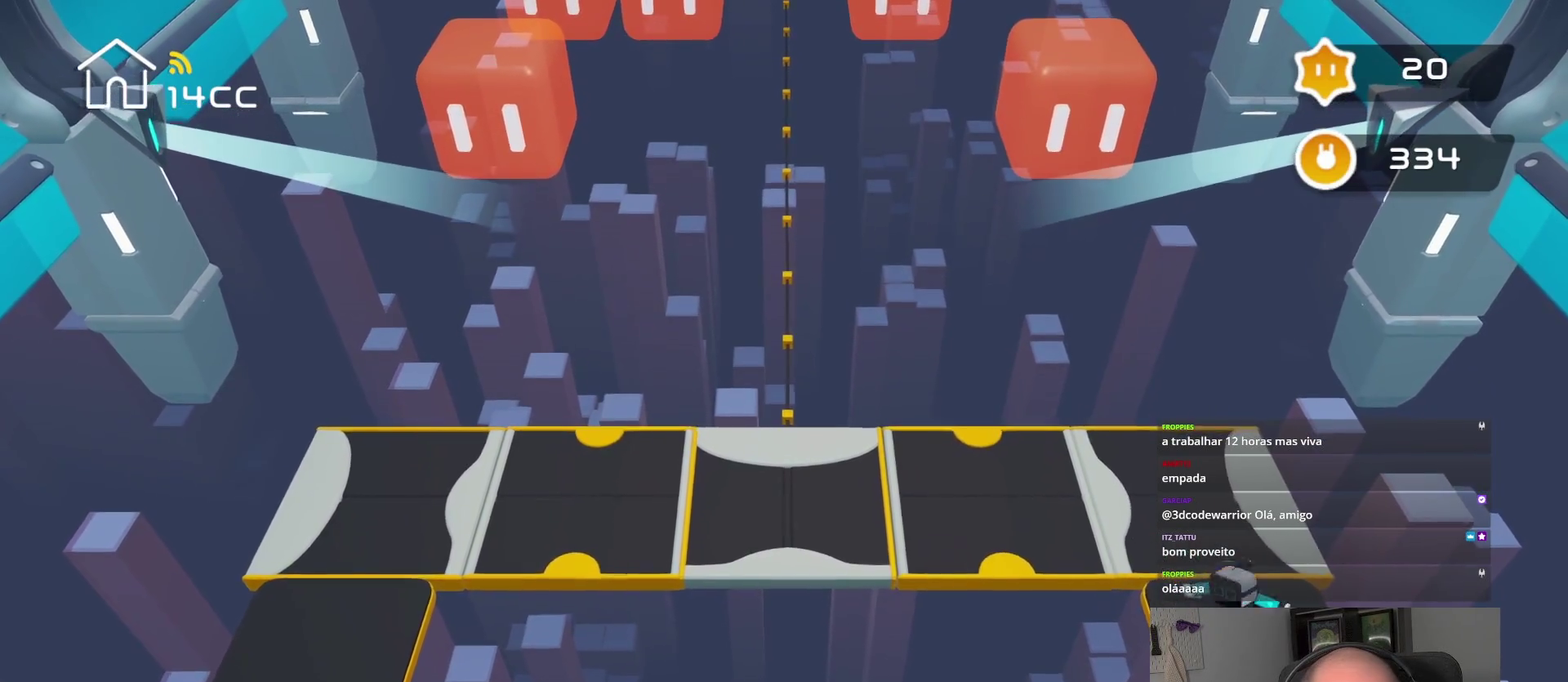
{"buttons": [], "left_stick": "left", "right_stick": "center", "events": [[17, "left_stick", "up-right"], [84, "left_stick", "up-left"], [184, "left_stick", "down-left"], [284, "left_stick", "down-right"], [367, "left_stick", "up-right"], [434, "left_stick", "up-left"], [484, "left_stick", "left"]]}
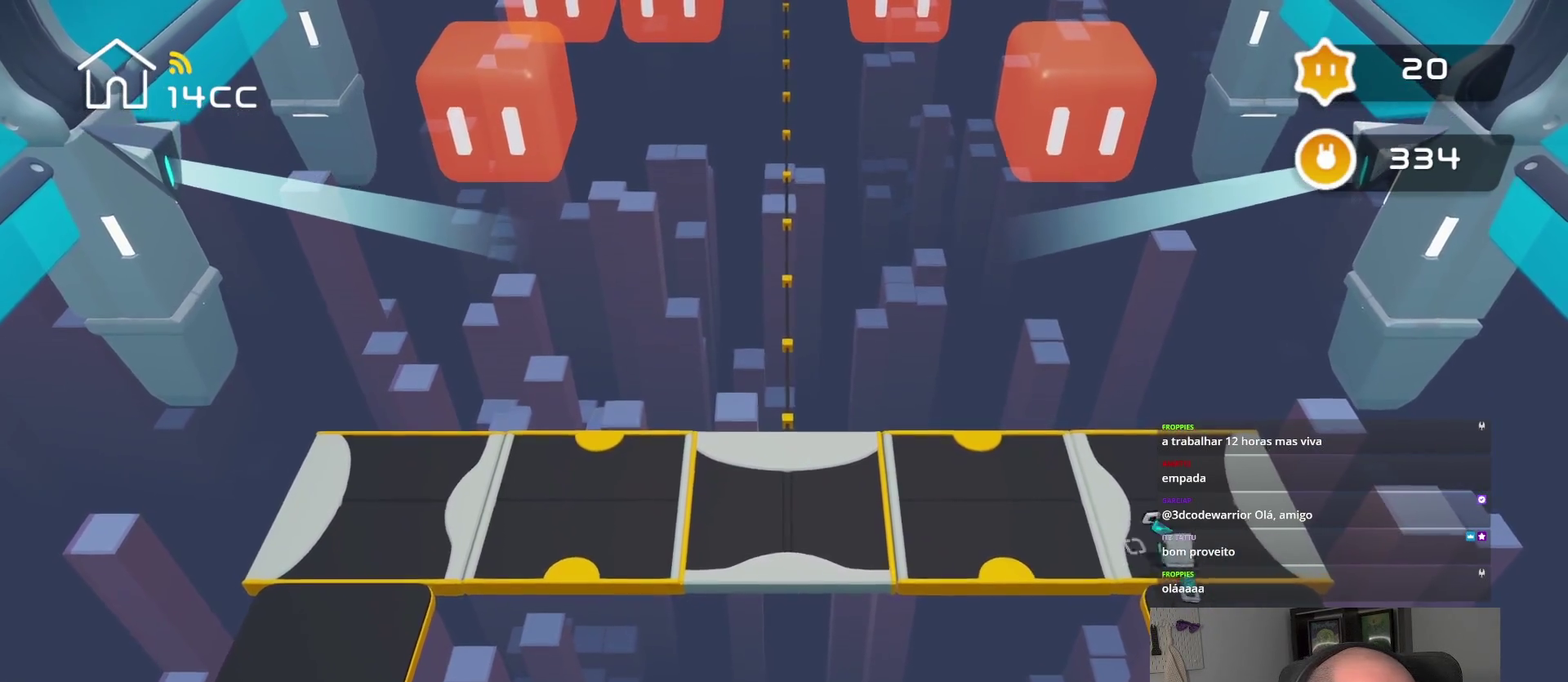
{"buttons": [], "left_stick": "up-right", "right_stick": "center", "events": [[84, "left_stick", "up-left"], [384, "left_stick", "down"], [500, "left_stick", "up-right"]]}